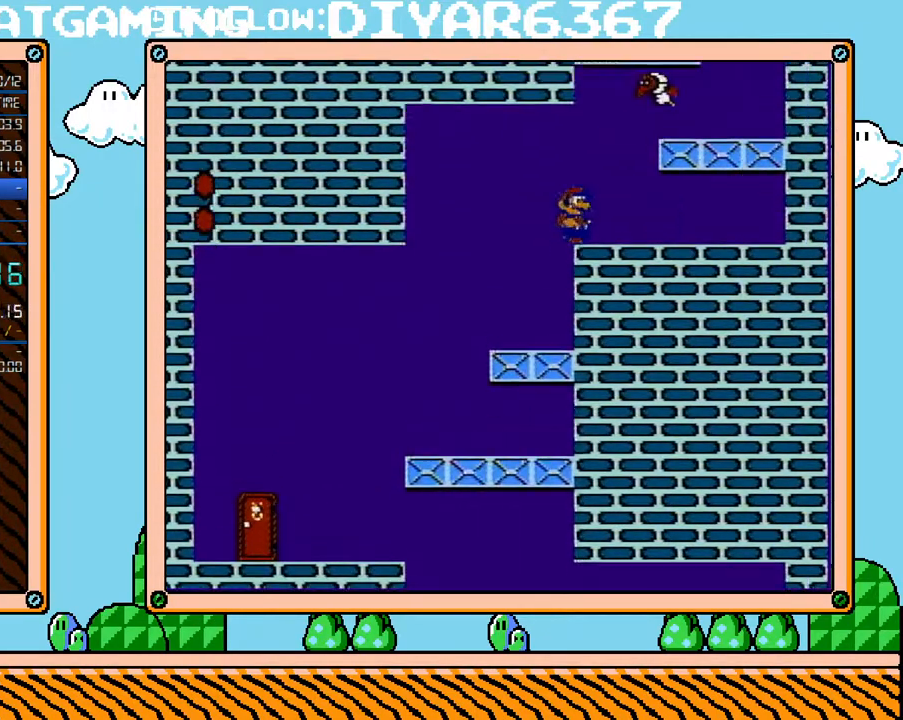
Gameplay with a controller (Nintendo layout); each line is a JSON object with the inputs held at the frame after it. "events" lists button and stick changes between this image and that frame as [ms after this image, input, new state], when the widget could be followed in between. Not read: L3 R3.
{"buttons": ["B"], "events": []}
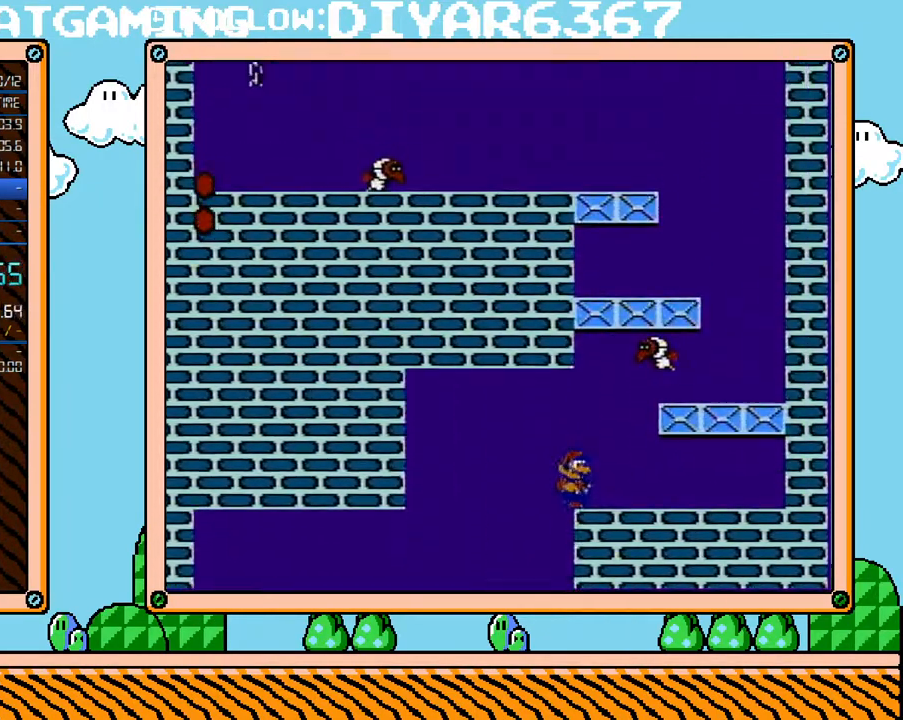
{"buttons": ["B", "DPAD_LEFT"], "events": [[100, "DPAD_DOWN", "down"], [150, "A", "down"], [150, "DPAD_RIGHT", "down"], [217, "DPAD_DOWN", "up"], [467, "DPAD_RIGHT", "up"], [500, "A", "up"], [500, "DPAD_LEFT", "down"]]}
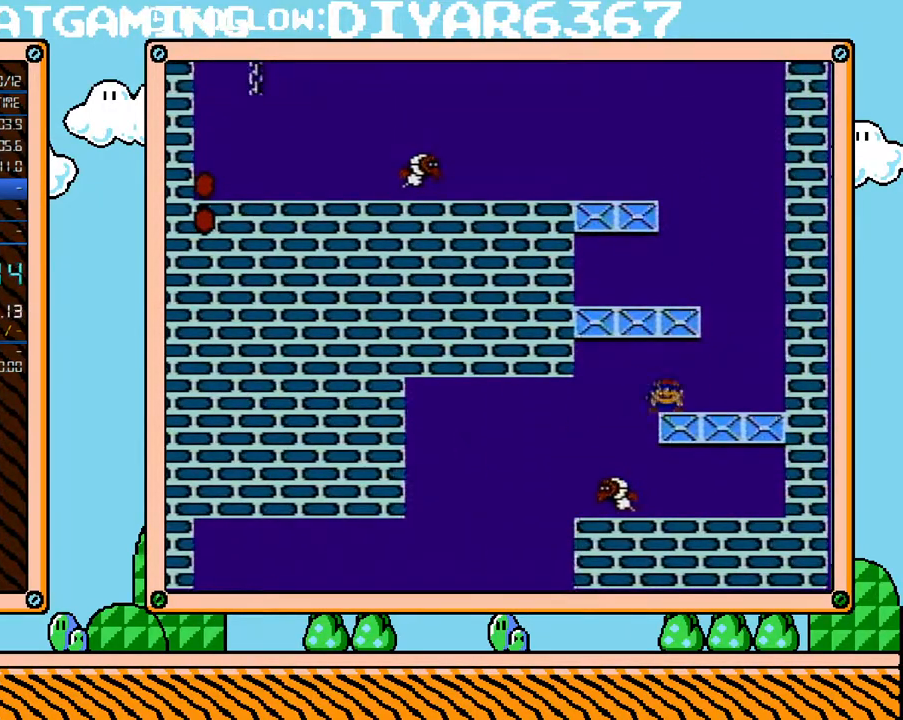
{"buttons": ["B", "DPAD_UP", "DPAD_LEFT"], "events": [[183, "A", "down"], [417, "A", "up"], [500, "DPAD_UP", "down"]]}
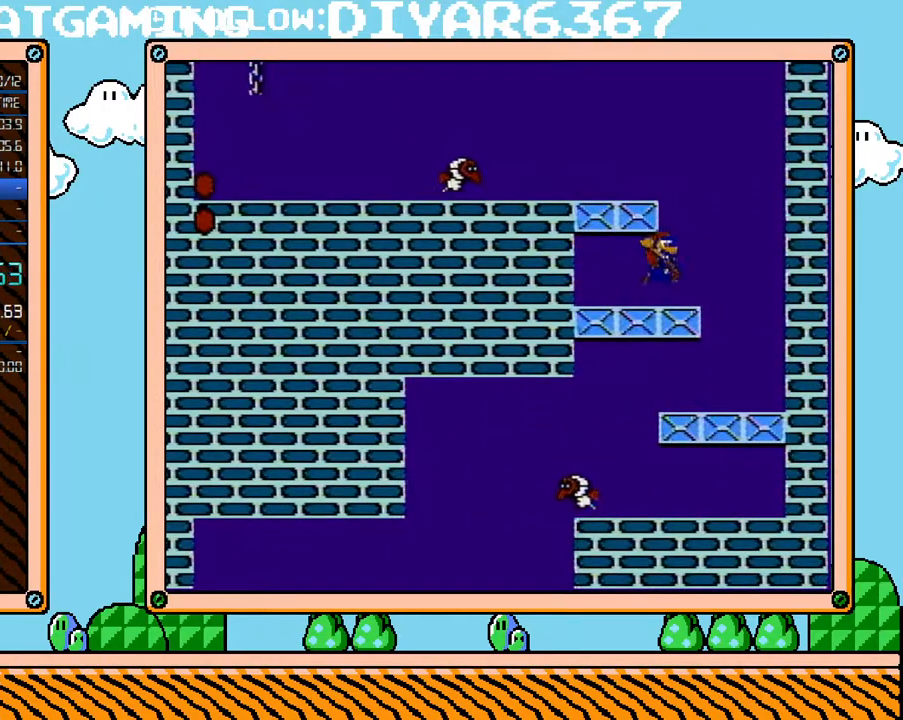
{"buttons": ["B", "DPAD_RIGHT"], "events": [[33, "DPAD_LEFT", "up"], [67, "DPAD_RIGHT", "down"], [67, "DPAD_UP", "up"], [183, "A", "down"], [183, "DPAD_RIGHT", "up"], [250, "DPAD_LEFT", "down"], [350, "A", "up"], [383, "DPAD_LEFT", "up"], [500, "DPAD_RIGHT", "down"]]}
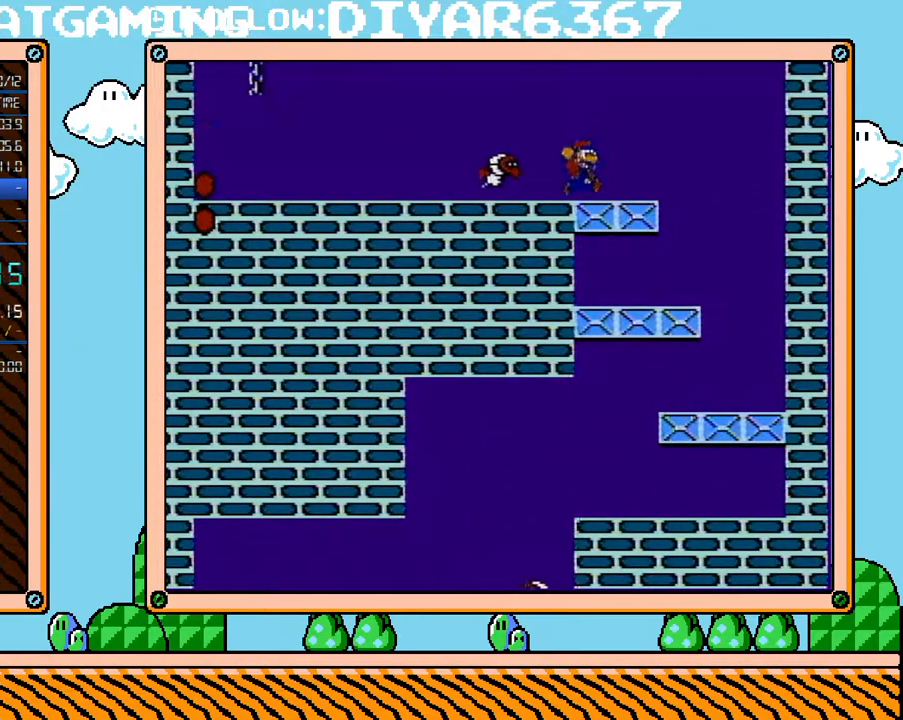
{"buttons": ["B"], "events": [[133, "DPAD_RIGHT", "up"]]}
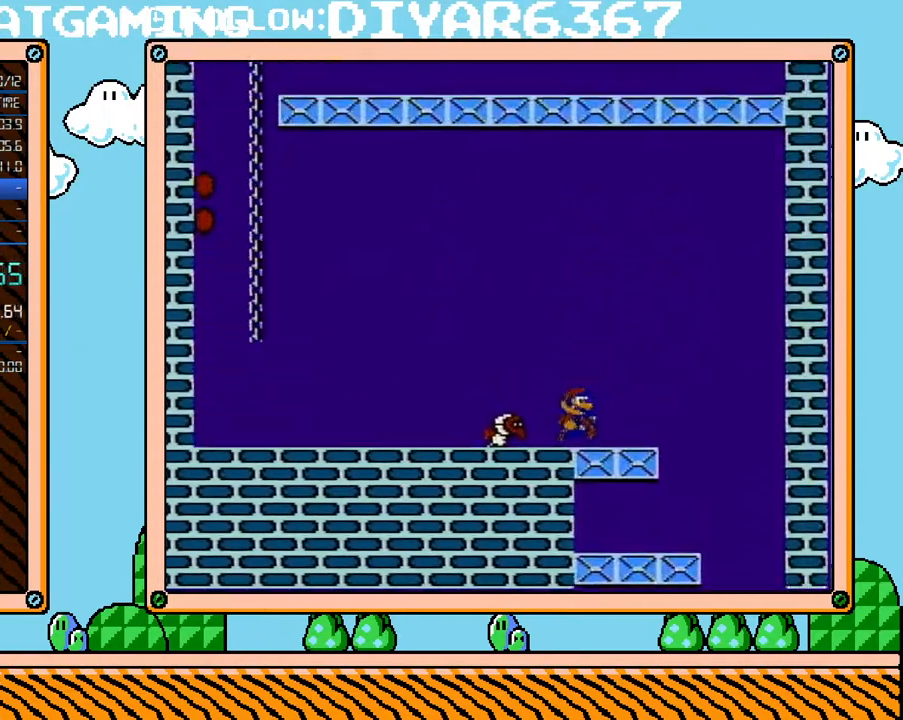
{"buttons": ["B", "DPAD_LEFT"], "events": [[200, "A", "down"], [217, "DPAD_LEFT", "down"], [317, "A", "up"]]}
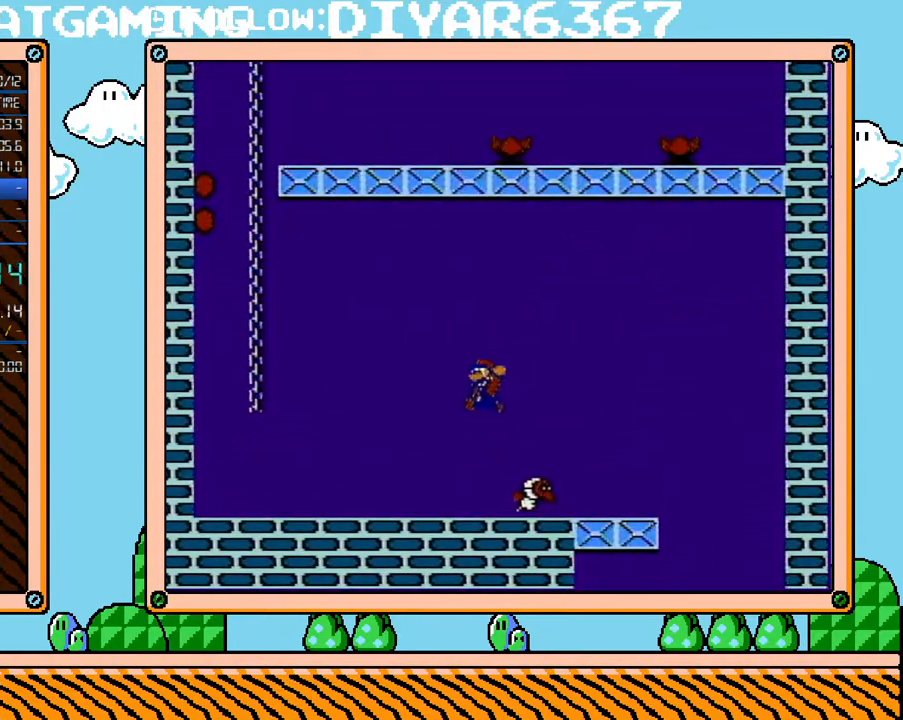
{"buttons": ["A", "B", "DPAD_LEFT"], "events": [[317, "A", "down"], [400, "DPAD_UP", "down"], [500, "DPAD_UP", "up"]]}
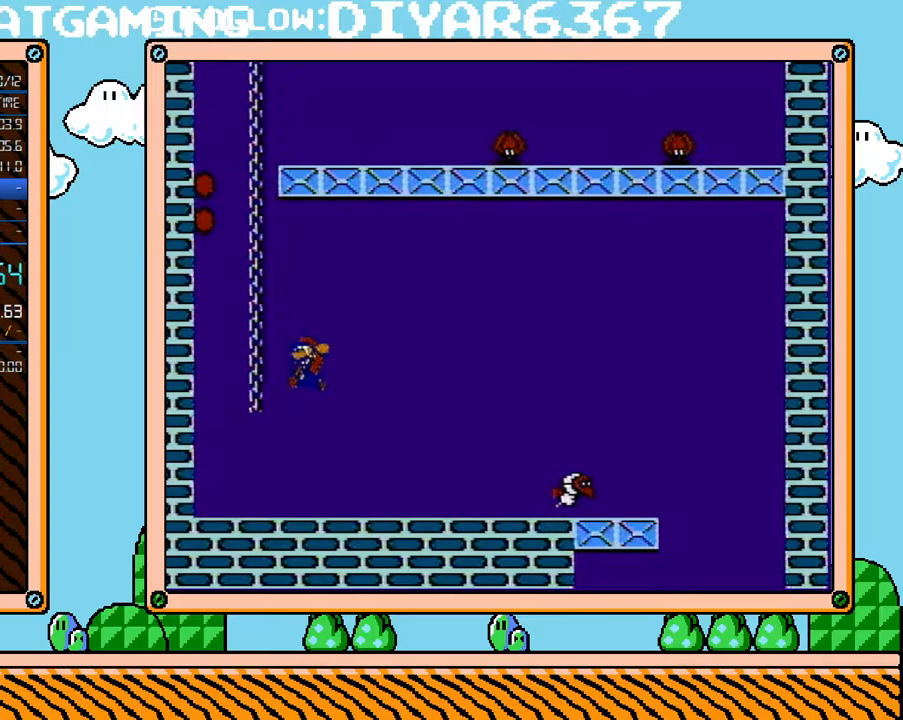
{"buttons": ["A", "B", "DPAD_UP", "DPAD_LEFT"], "events": [[100, "A", "up"], [100, "DPAD_UP", "down"], [133, "DPAD_LEFT", "up"], [167, "DPAD_RIGHT", "down"], [250, "A", "down"], [283, "DPAD_LEFT", "down"], [283, "DPAD_RIGHT", "up"], [350, "DPAD_UP", "up"], [400, "DPAD_UP", "down"]]}
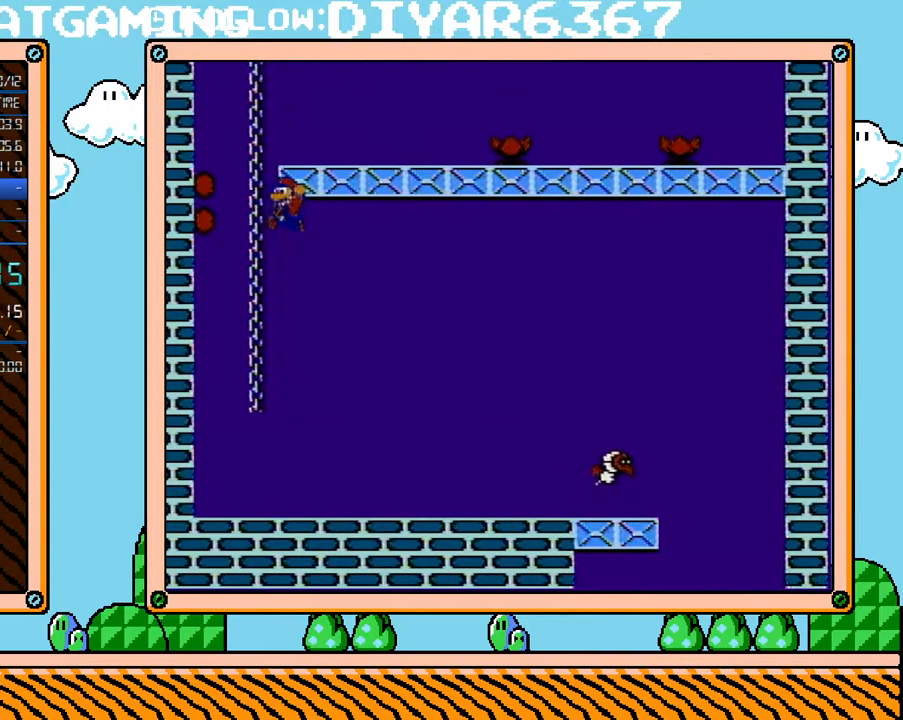
{"buttons": ["B", "DPAD_UP"], "events": [[183, "DPAD_LEFT", "up"], [217, "A", "up"]]}
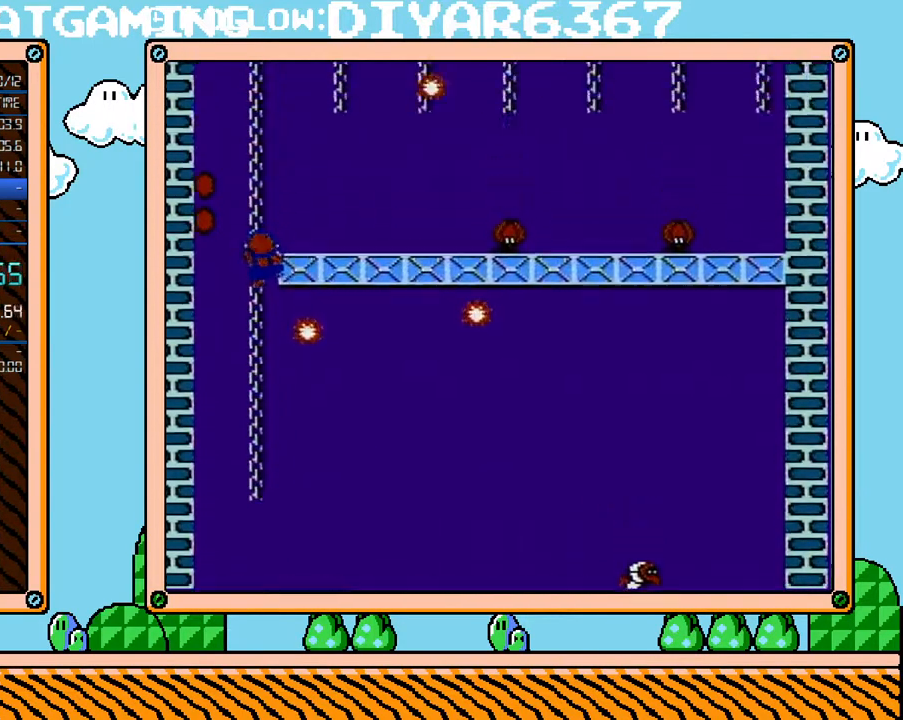
{"buttons": ["B", "DPAD_UP"], "events": []}
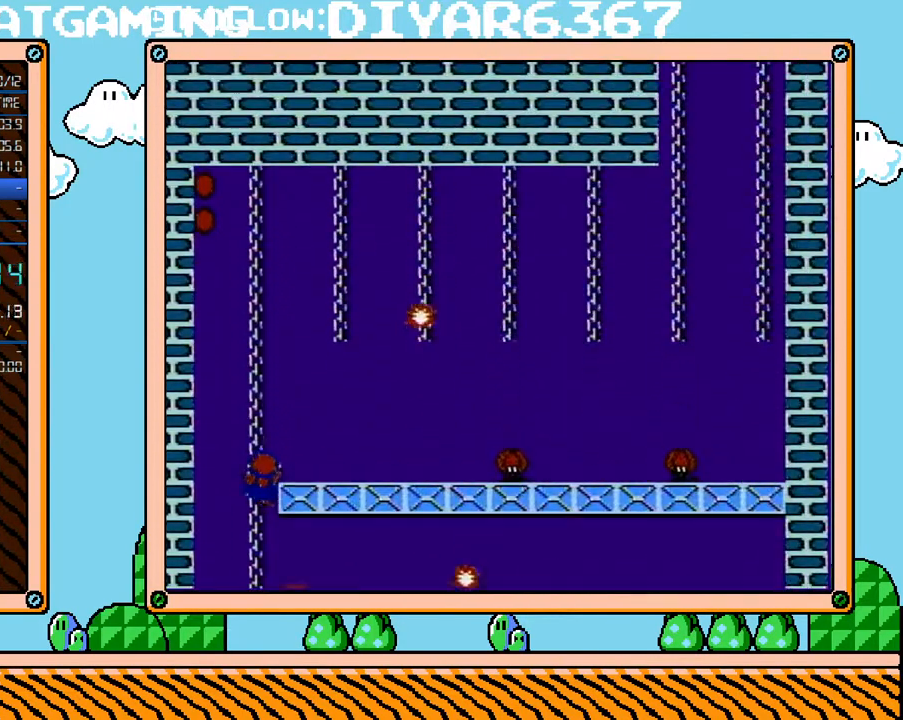
{"buttons": ["B", "DPAD_UP"], "events": []}
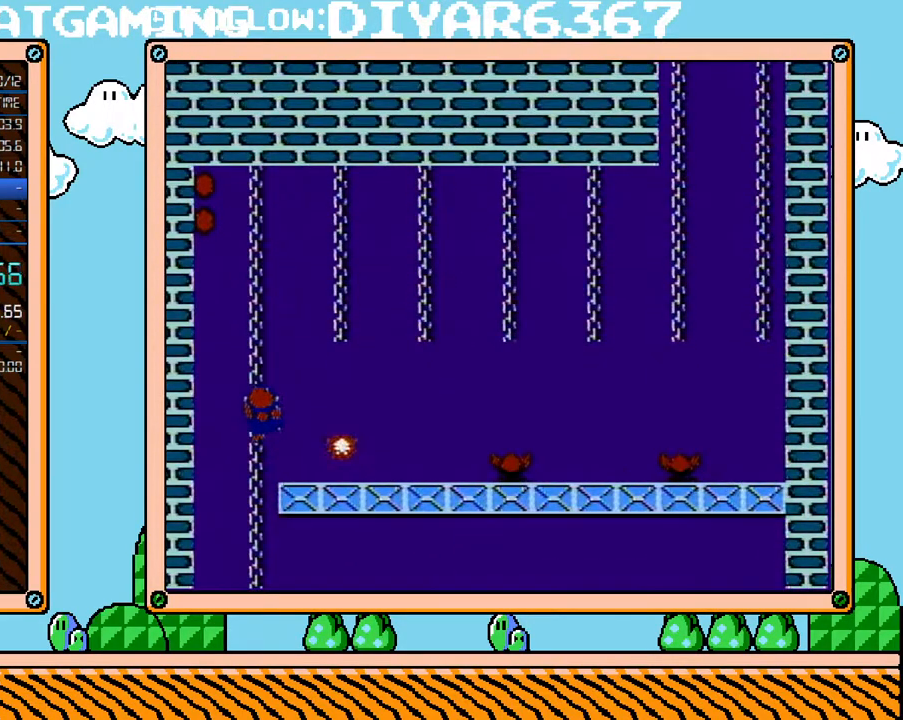
{"buttons": ["B", "DPAD_UP"], "events": []}
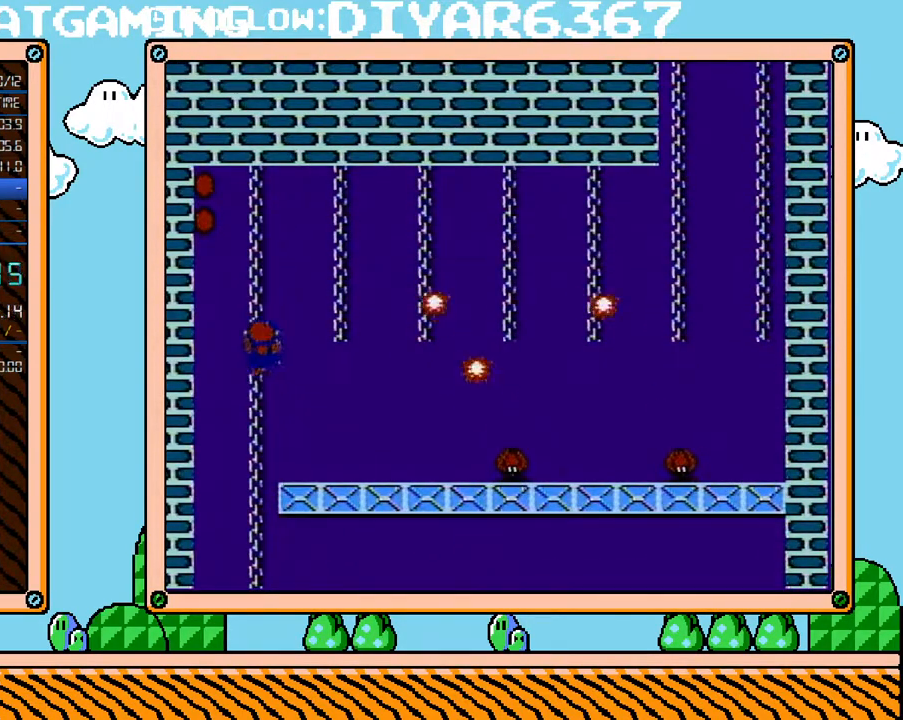
{"buttons": ["A", "B", "DPAD_UP", "DPAD_RIGHT"], "events": [[383, "DPAD_RIGHT", "down"], [433, "A", "down"]]}
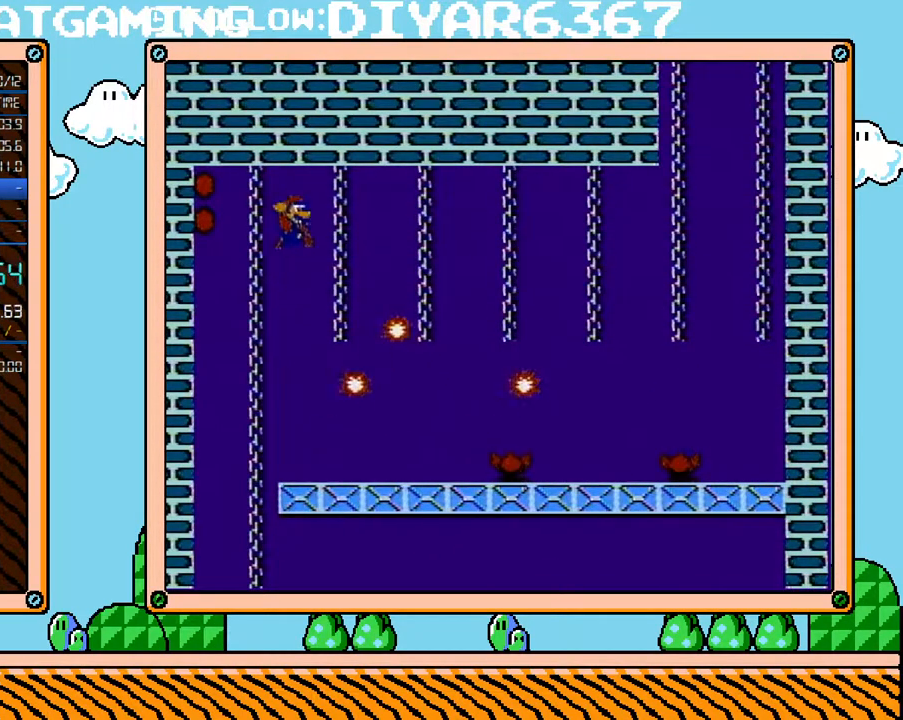
{"buttons": ["A", "B", "DPAD_UP", "DPAD_RIGHT"], "events": []}
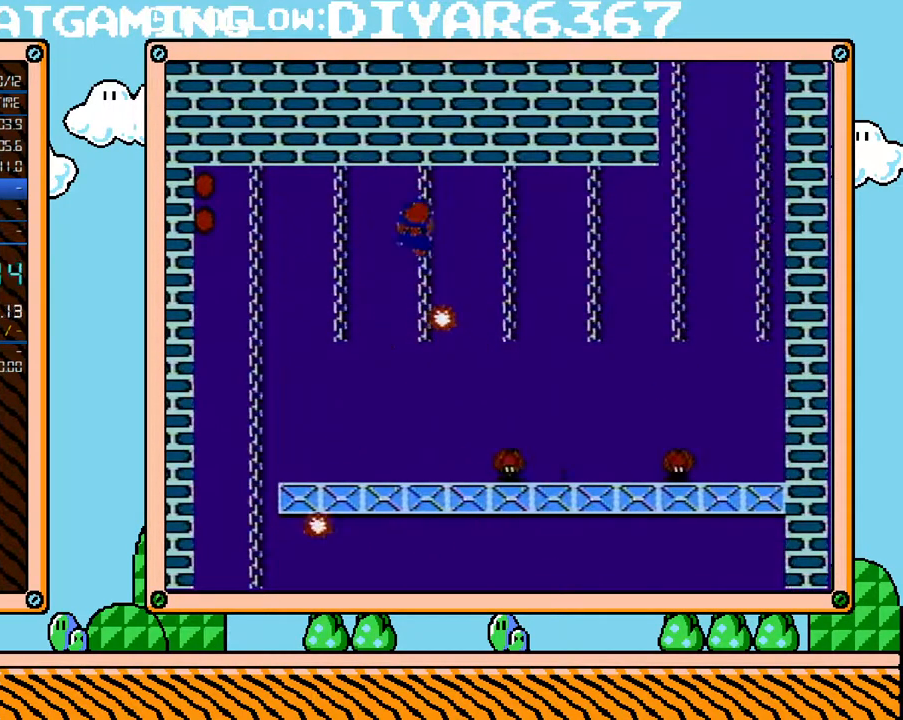
{"buttons": ["A", "B", "DPAD_UP", "DPAD_RIGHT"], "events": []}
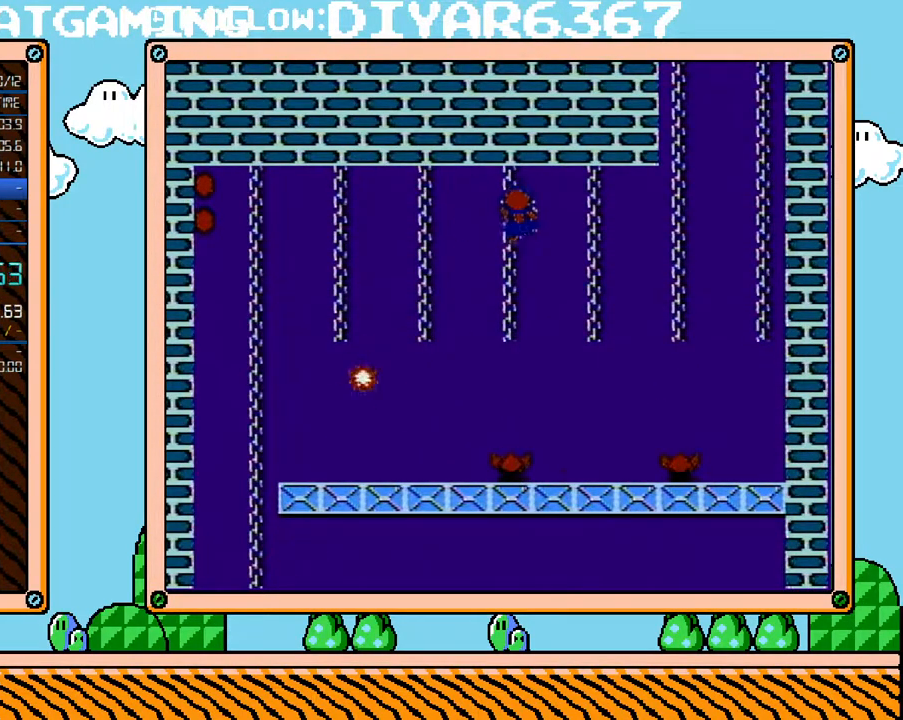
{"buttons": ["A", "B", "DPAD_UP", "DPAD_RIGHT"], "events": []}
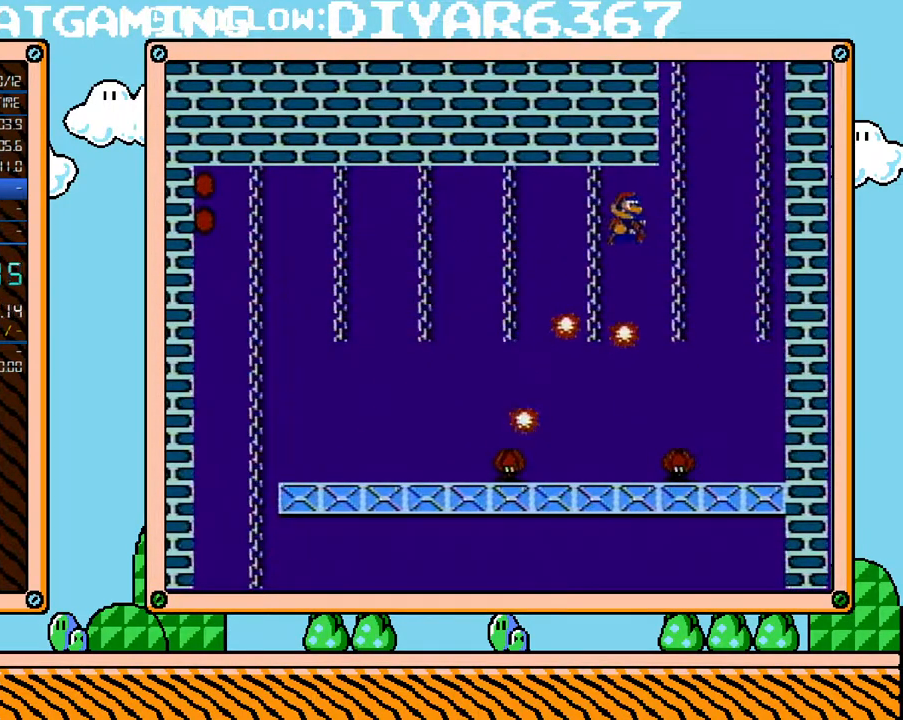
{"buttons": ["A", "B", "DPAD_UP", "DPAD_RIGHT"], "events": []}
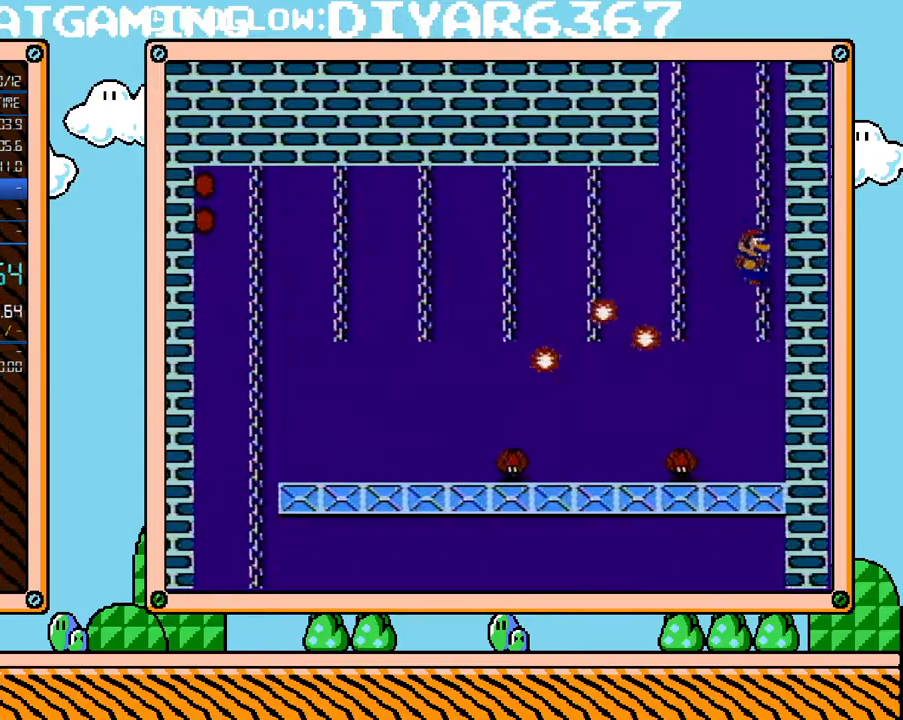
{"buttons": ["B", "DPAD_UP"], "events": [[67, "A", "up"], [100, "DPAD_RIGHT", "up"]]}
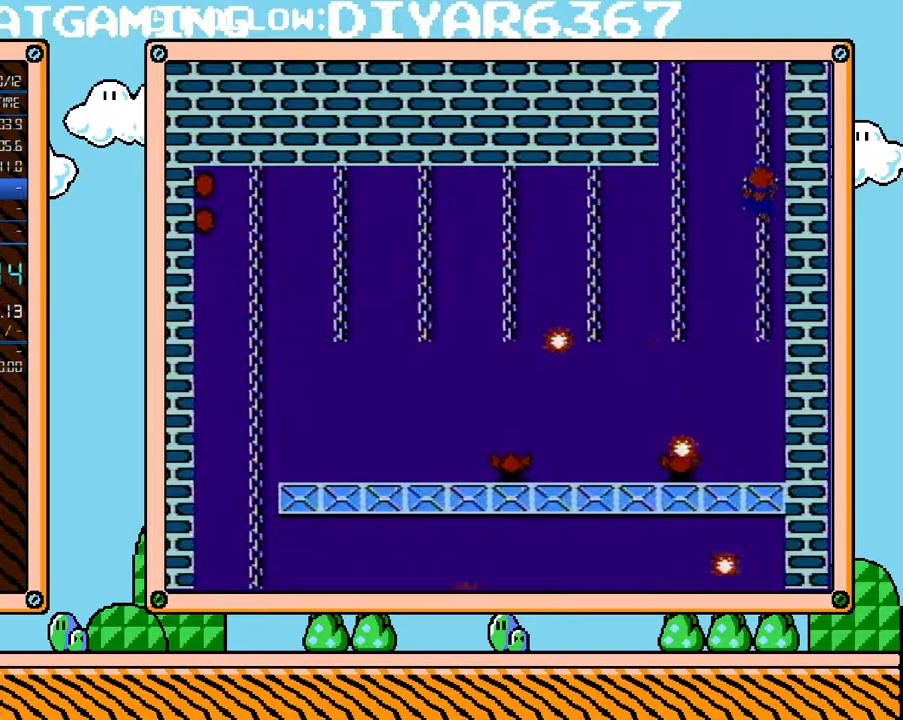
{"buttons": ["B", "DPAD_UP"], "events": []}
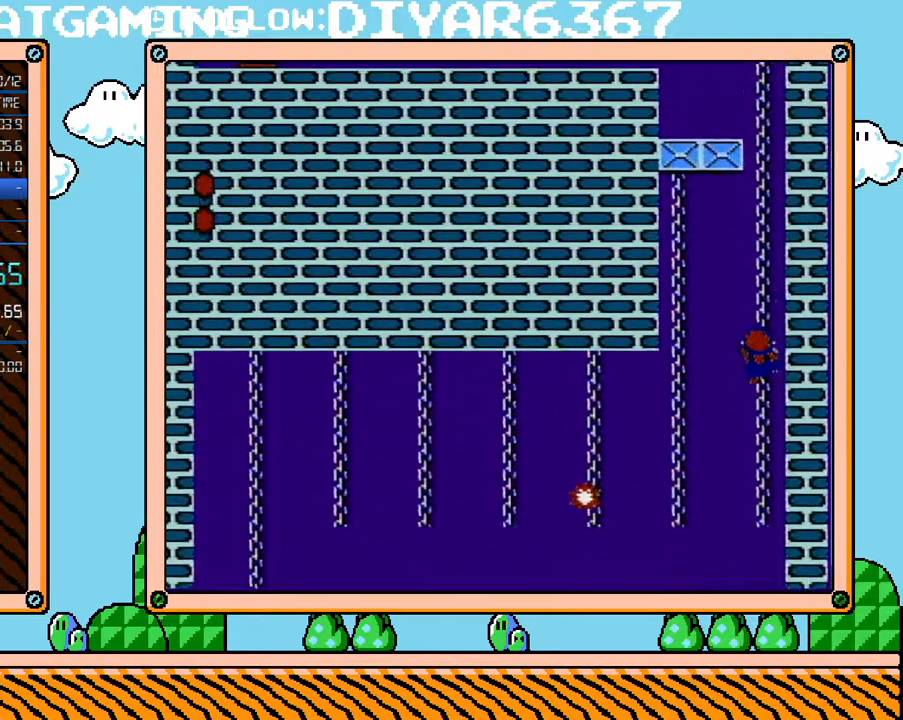
{"buttons": ["B", "DPAD_UP"], "events": []}
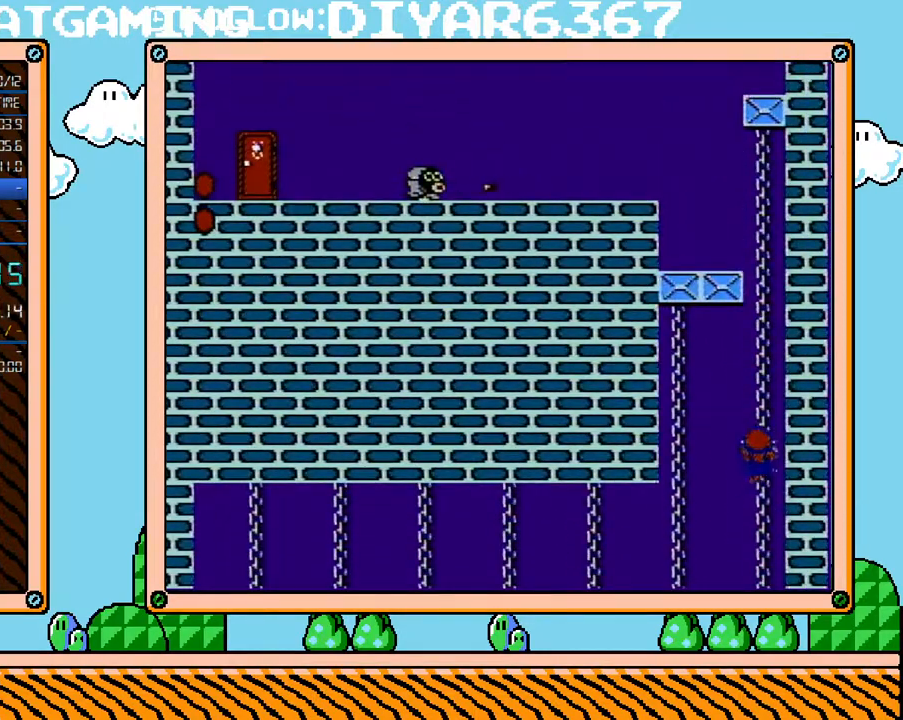
{"buttons": ["B", "DPAD_UP"], "events": []}
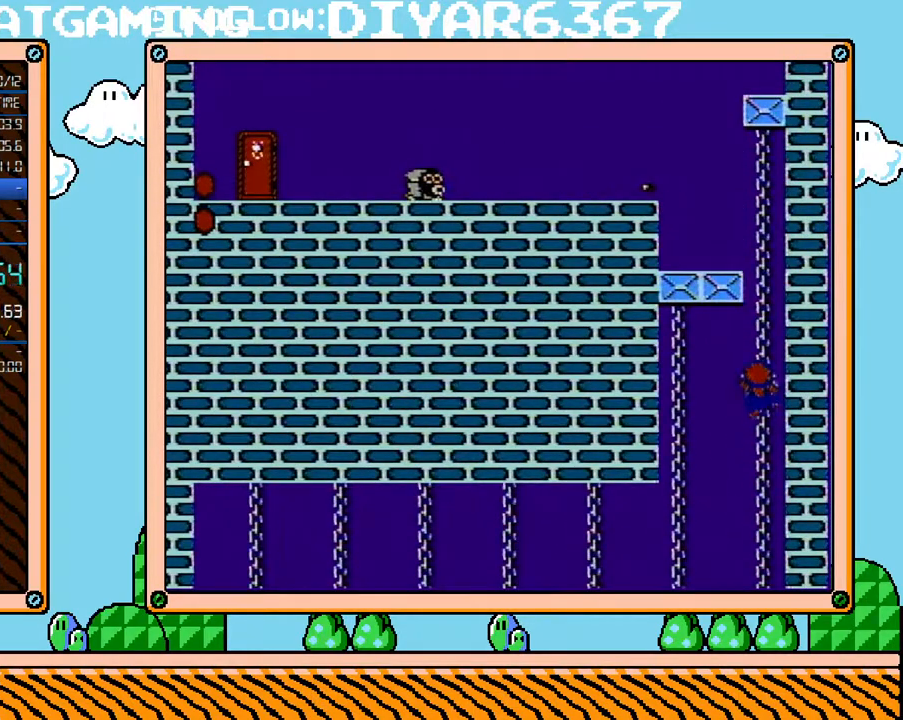
{"buttons": ["B", "DPAD_UP"], "events": []}
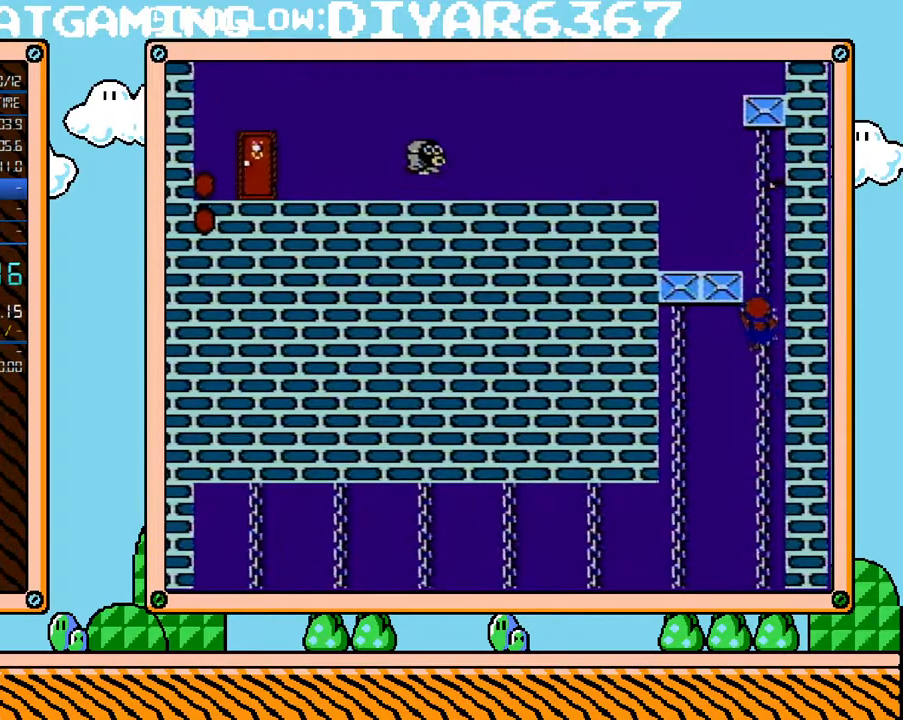
{"buttons": ["B", "DPAD_UP"], "events": []}
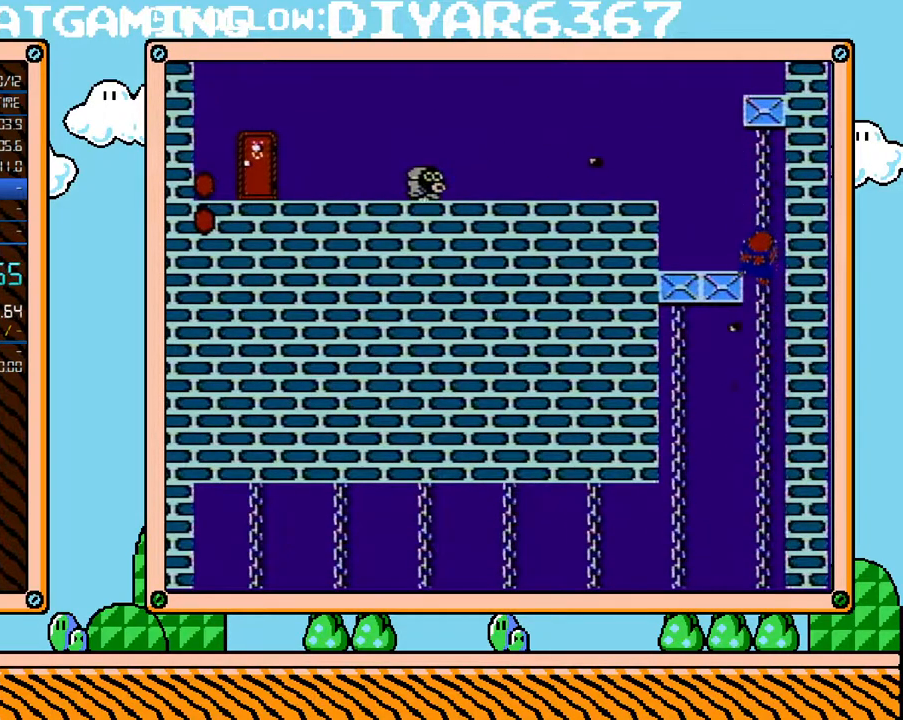
{"buttons": ["A", "DPAD_LEFT"], "events": [[183, "DPAD_LEFT", "down"], [283, "DPAD_UP", "up"], [500, "A", "down"], [500, "B", "up"]]}
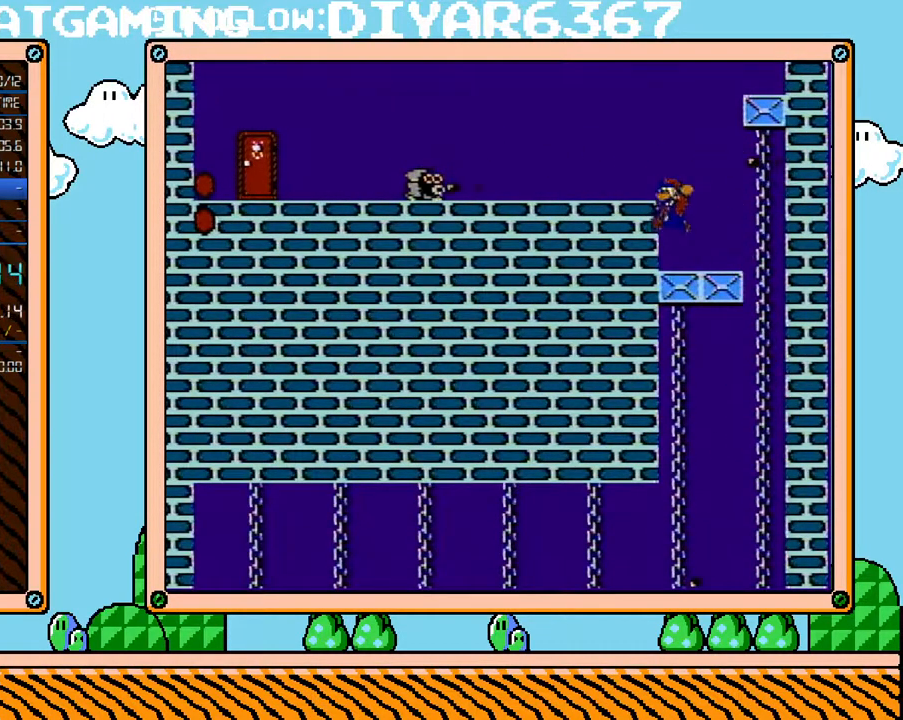
{"buttons": ["B"], "events": [[67, "B", "down"], [100, "A", "up"], [100, "DPAD_LEFT", "up"]]}
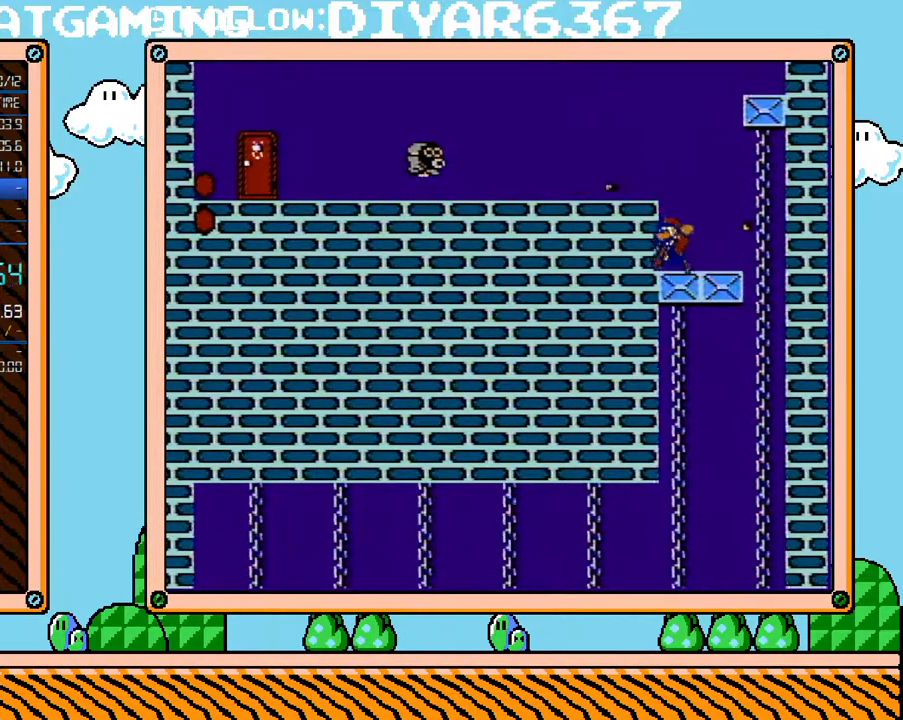
{"buttons": ["B", "DPAD_LEFT"], "events": [[400, "A", "down"], [433, "A", "up"], [433, "DPAD_LEFT", "down"]]}
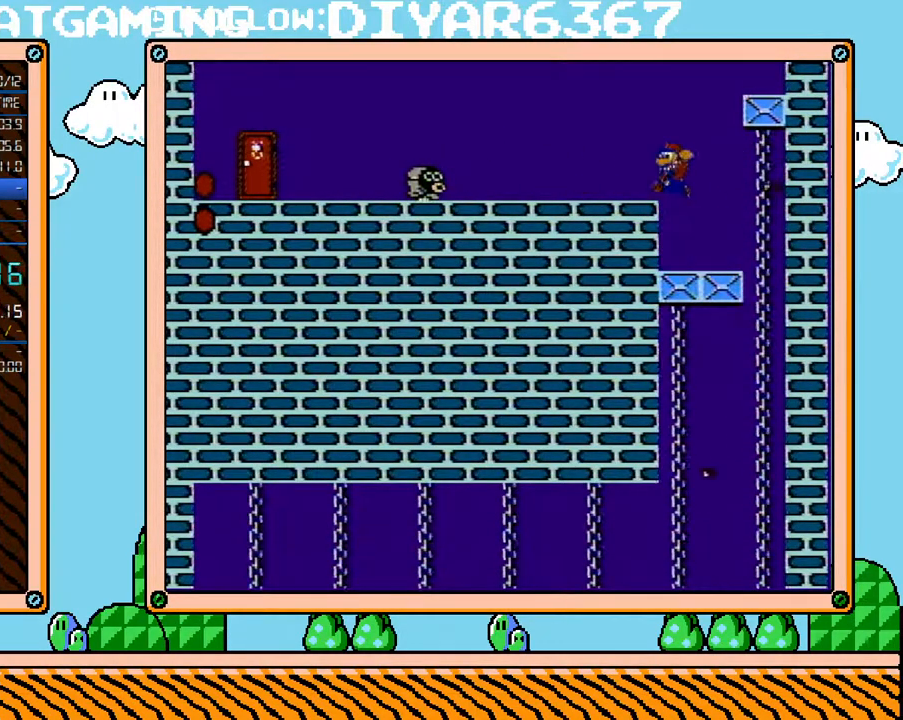
{"buttons": ["B", "DPAD_LEFT"], "events": []}
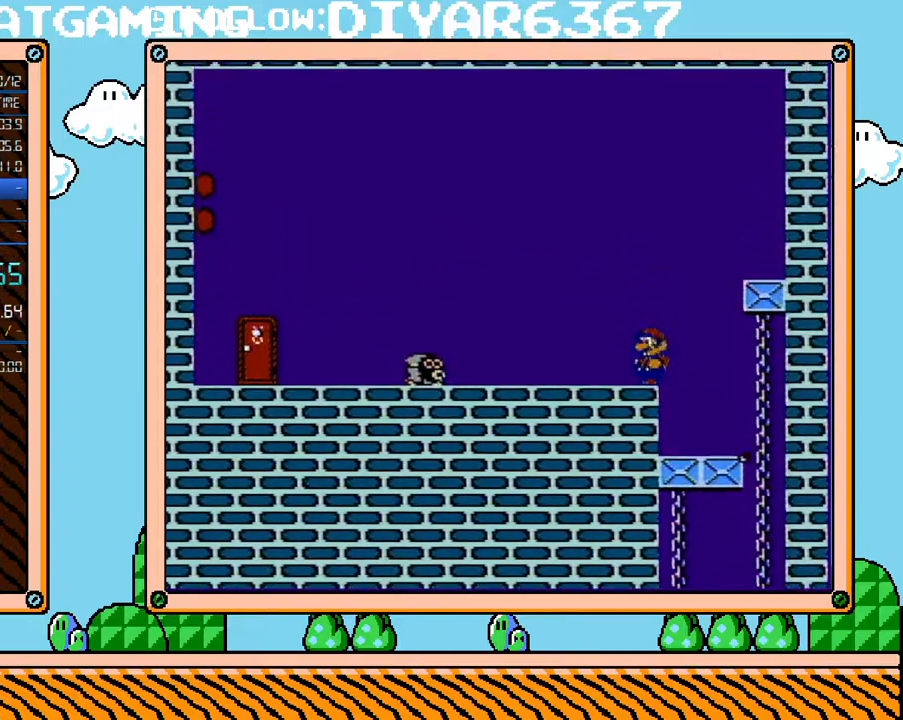
{"buttons": ["A", "B", "DPAD_LEFT"], "events": [[450, "A", "down"]]}
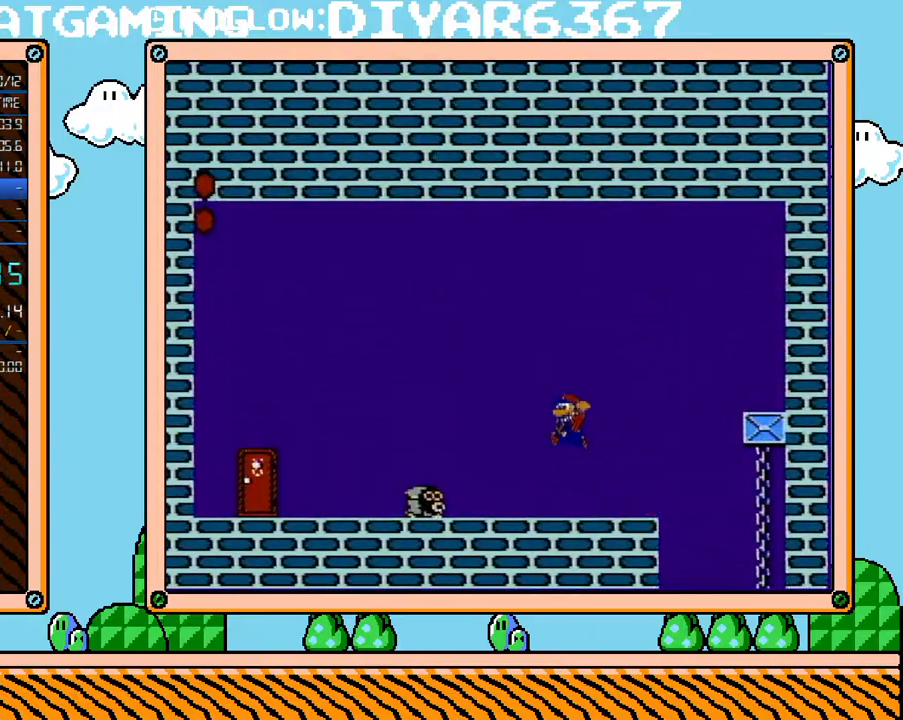
{"buttons": ["B", "DPAD_LEFT"], "events": [[350, "A", "up"]]}
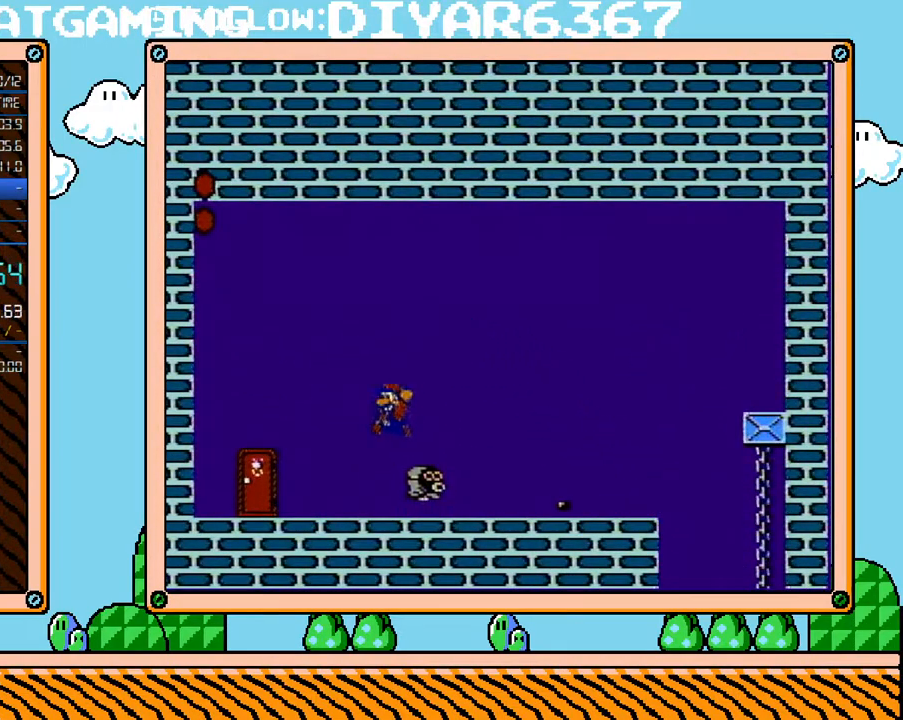
{"buttons": ["B", "DPAD_UP"], "events": [[317, "DPAD_LEFT", "up"], [433, "DPAD_UP", "down"]]}